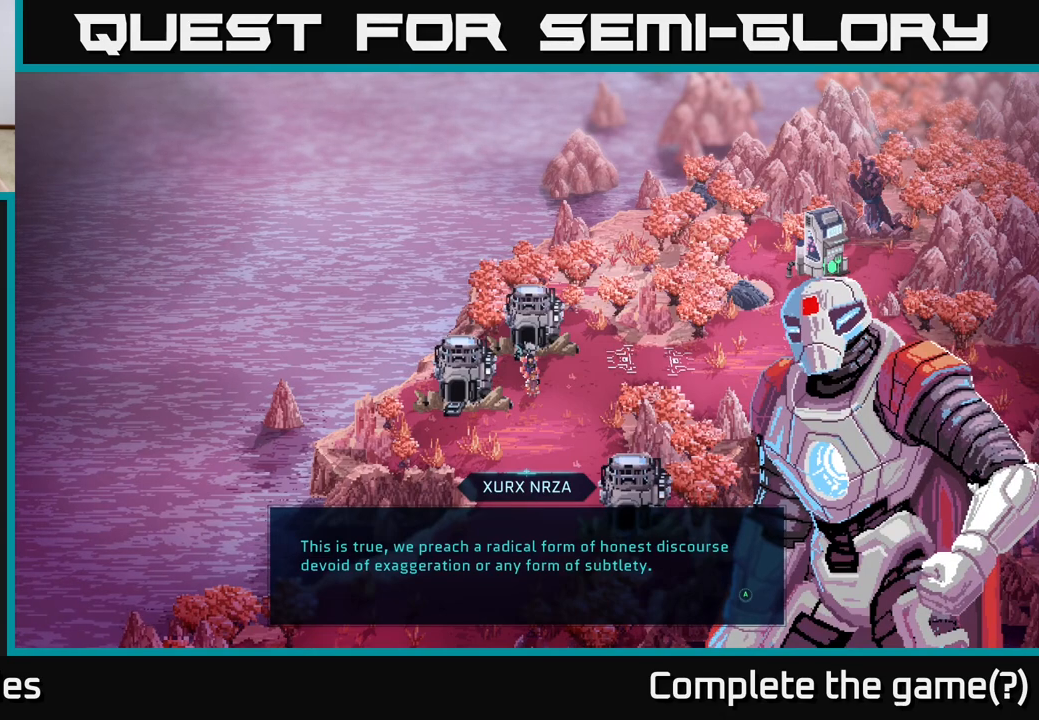
Gameplay with a controller (Xbox layout); each line is a JSON object with the inputs held at the frame after it. "events" lists button and stick changes between this image and that frame as [ms after this image, input, new state], when the widget could be followed in between.
{"buttons": [], "left_stick": "center", "right_stick": "center", "events": [[233, "A", "down"], [317, "A", "up"]]}
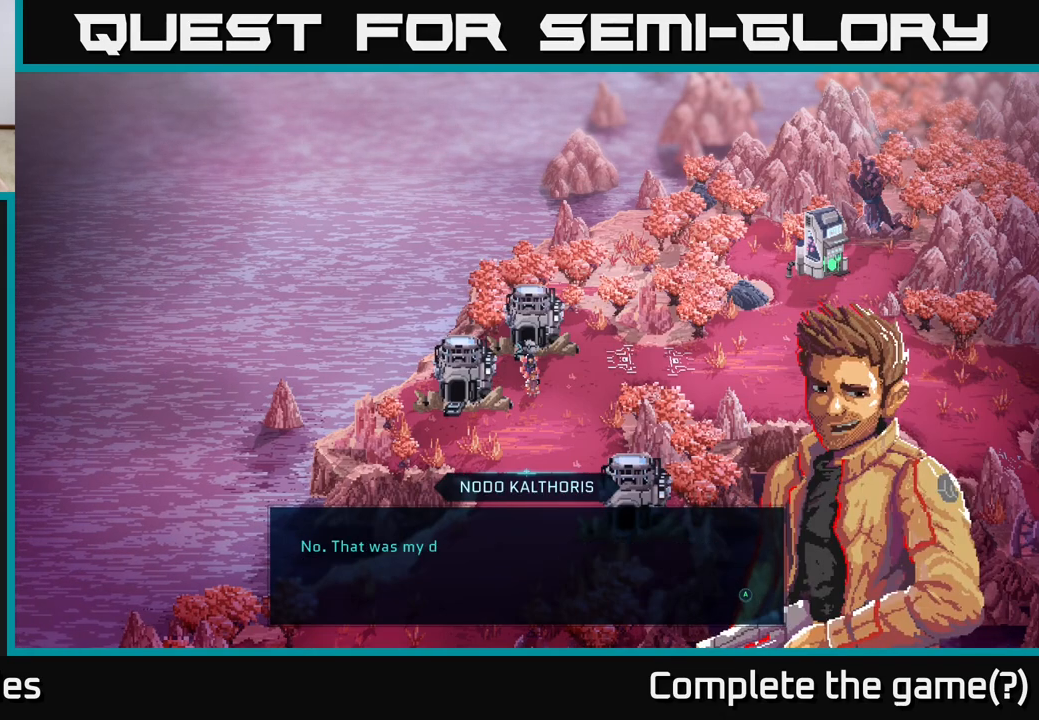
{"buttons": [], "left_stick": "center", "right_stick": "center", "events": []}
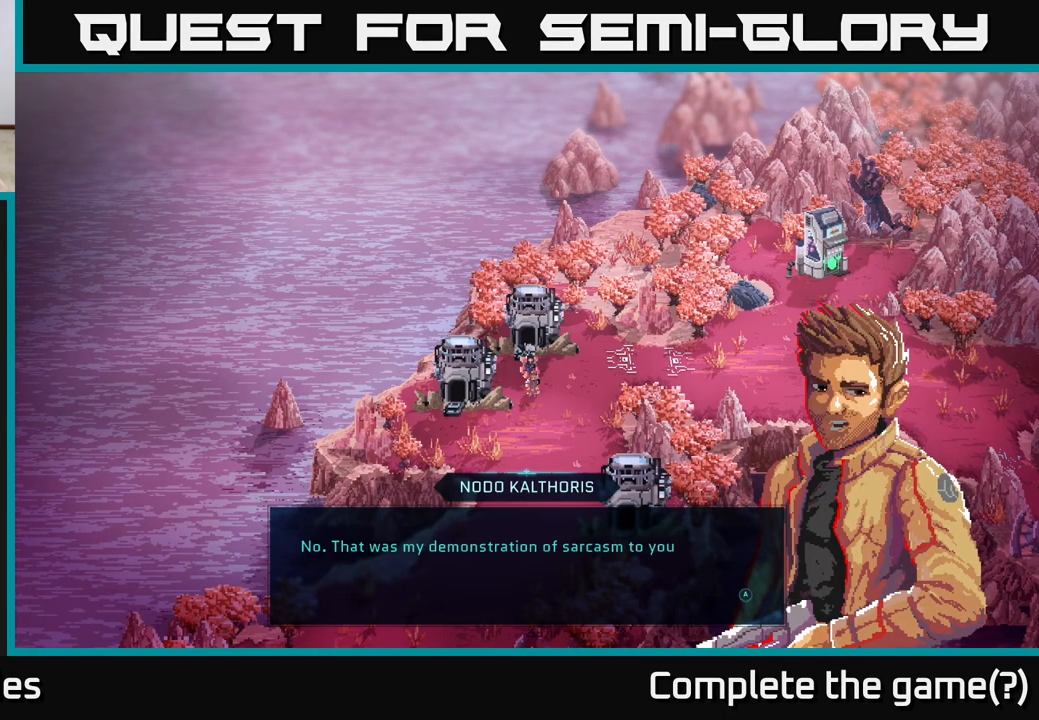
{"buttons": [], "left_stick": "center", "right_stick": "center", "events": []}
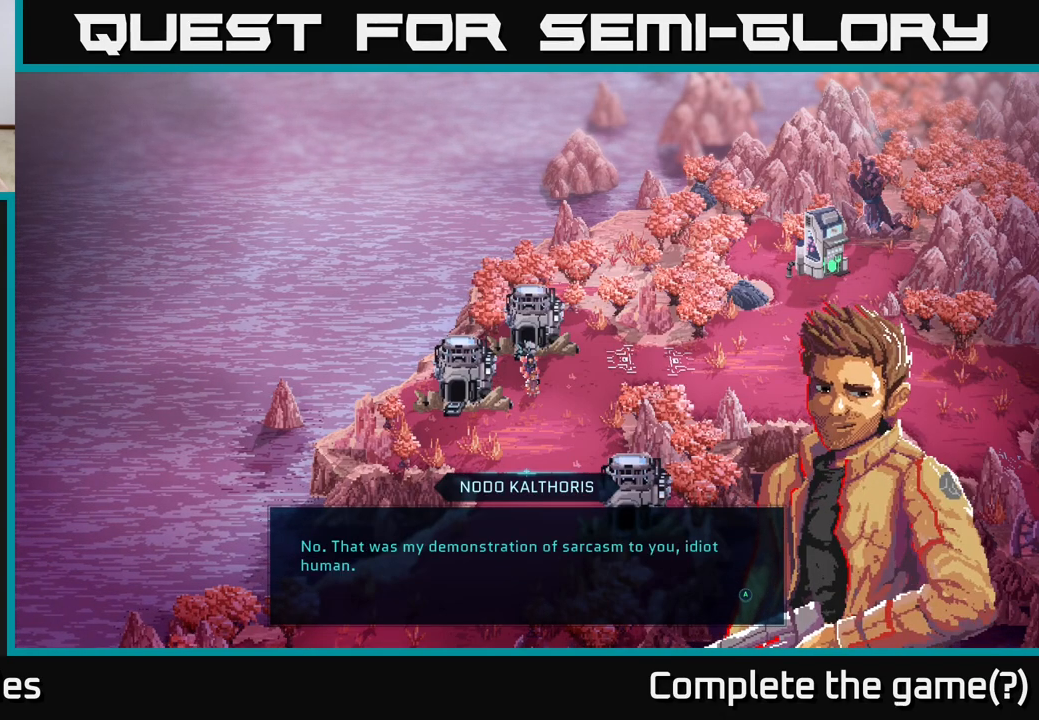
{"buttons": [], "left_stick": "center", "right_stick": "center", "events": []}
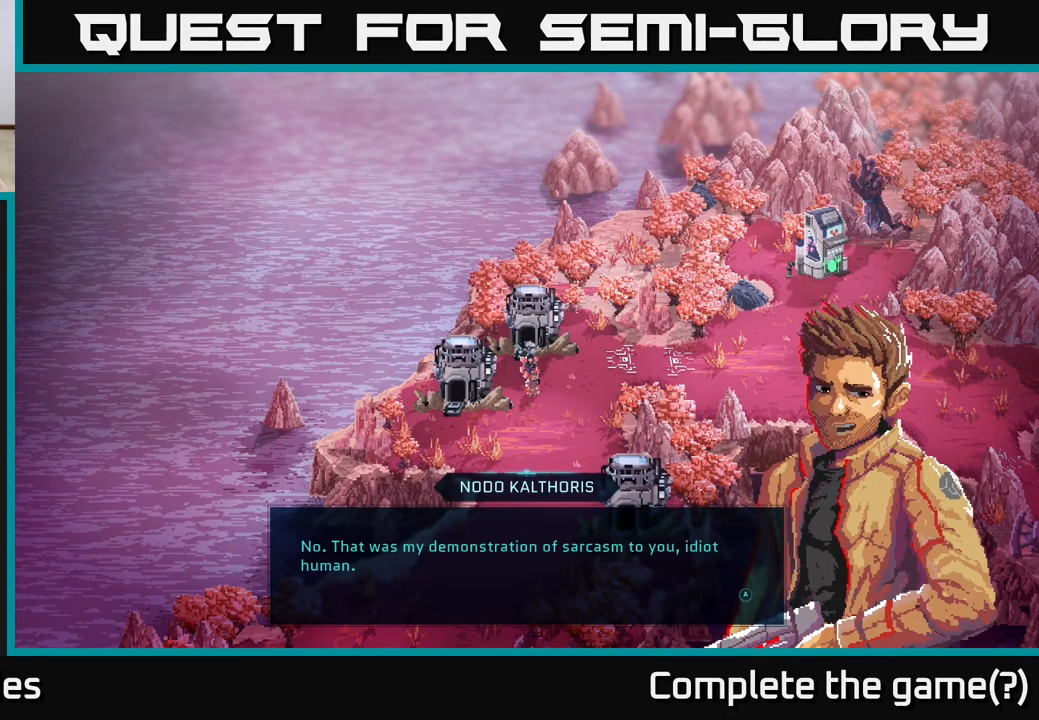
{"buttons": [], "left_stick": "center", "right_stick": "center", "events": []}
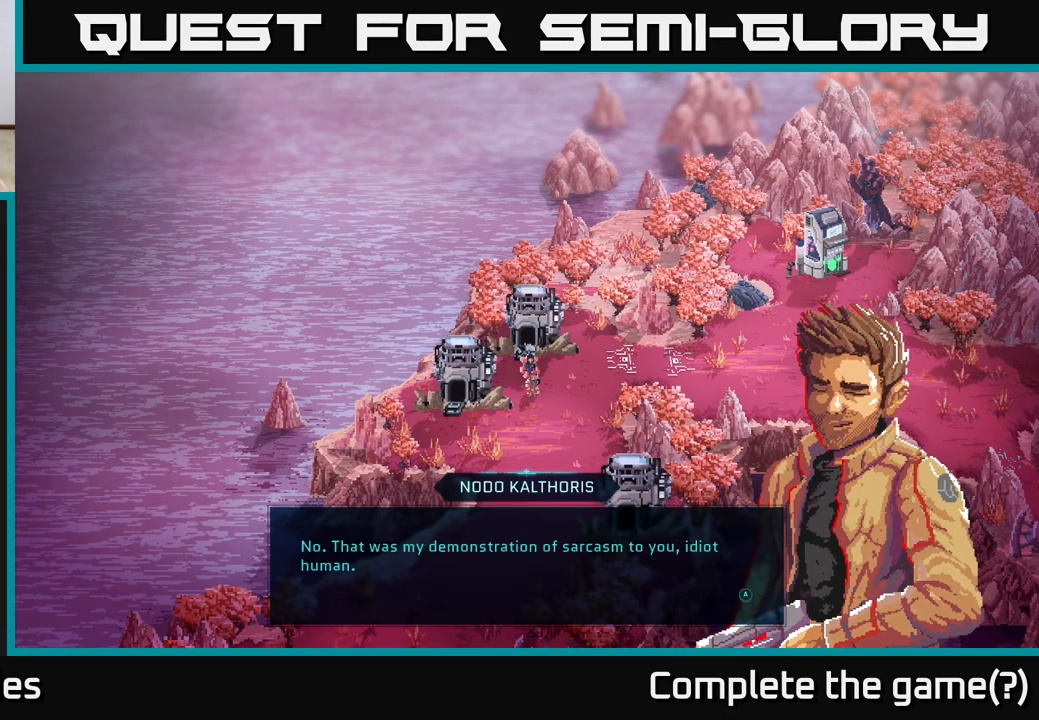
{"buttons": [], "left_stick": "center", "right_stick": "center", "events": []}
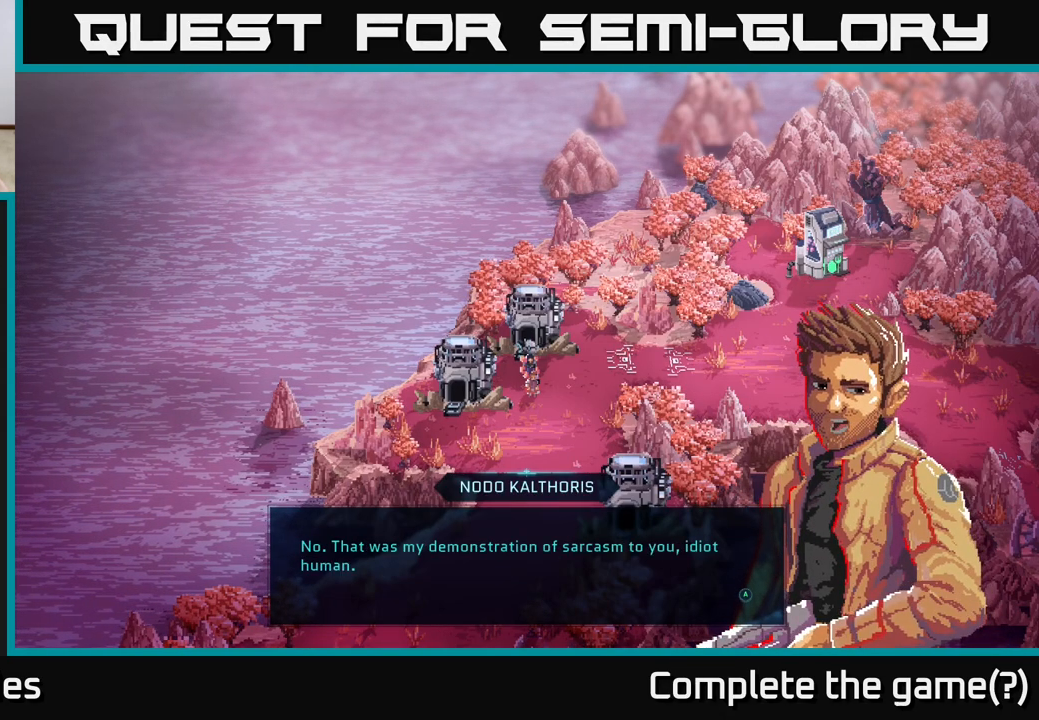
{"buttons": [], "left_stick": "center", "right_stick": "center", "events": []}
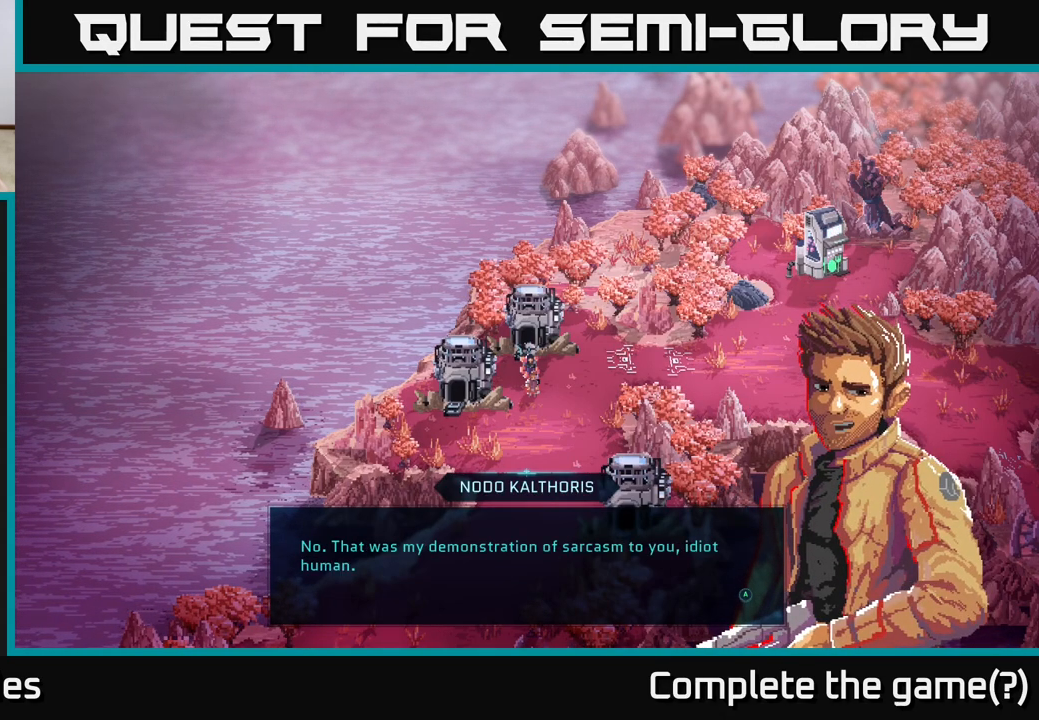
{"buttons": [], "left_stick": "center", "right_stick": "center", "events": []}
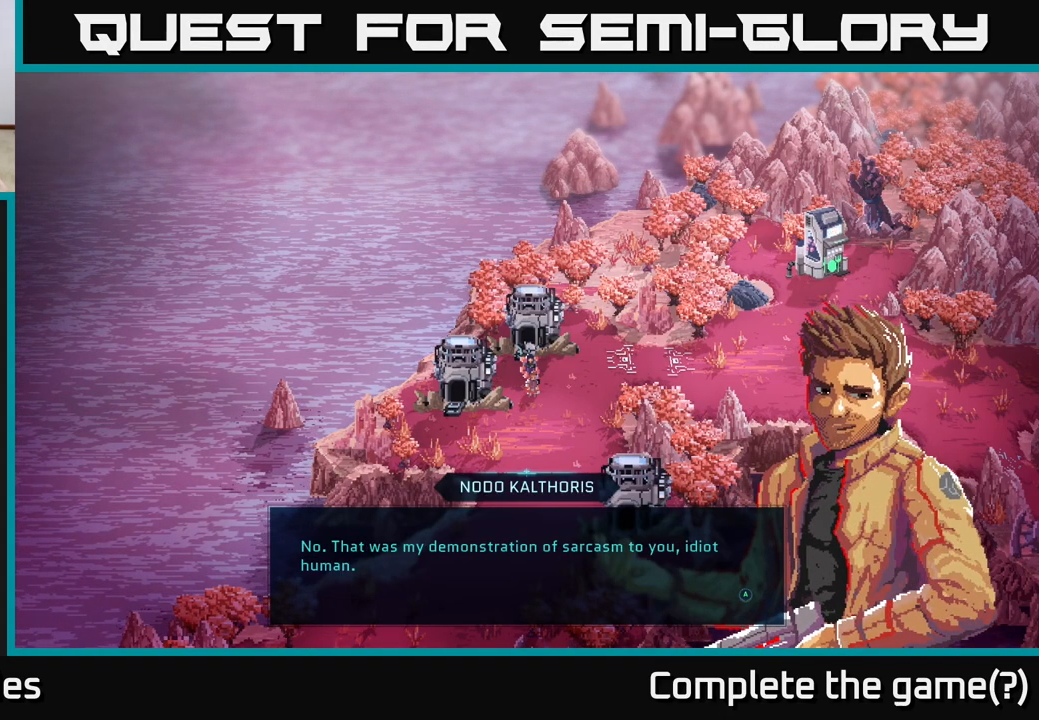
{"buttons": ["A"], "left_stick": "center", "right_stick": "center", "events": [[500, "A", "down"]]}
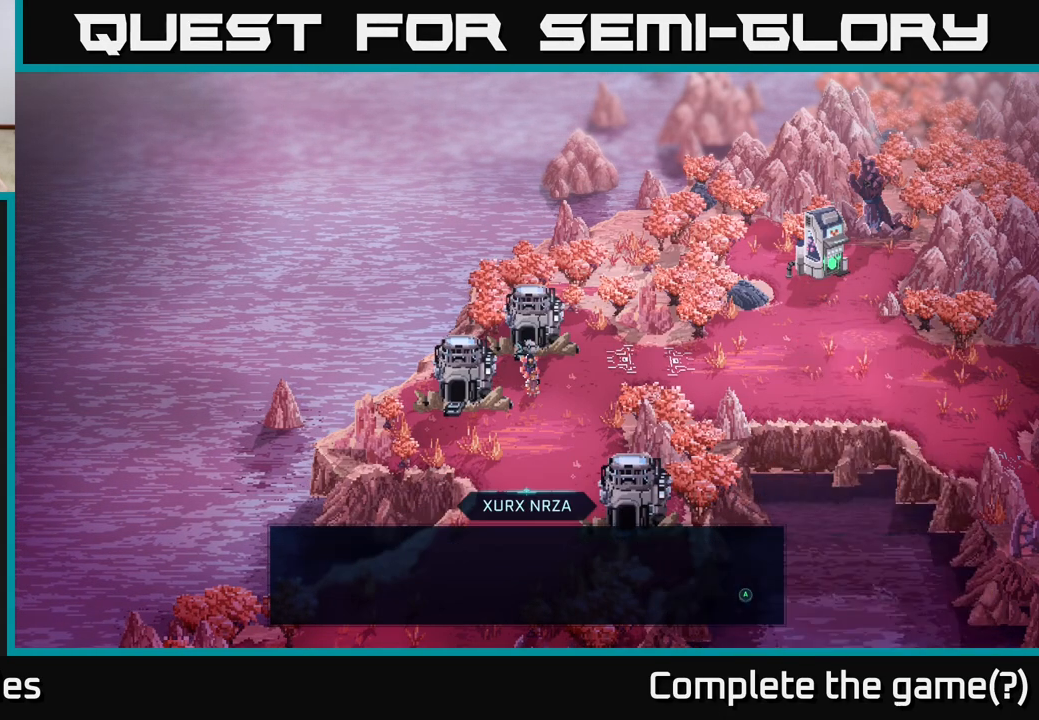
{"buttons": [], "left_stick": "center", "right_stick": "center", "events": [[167, "A", "up"]]}
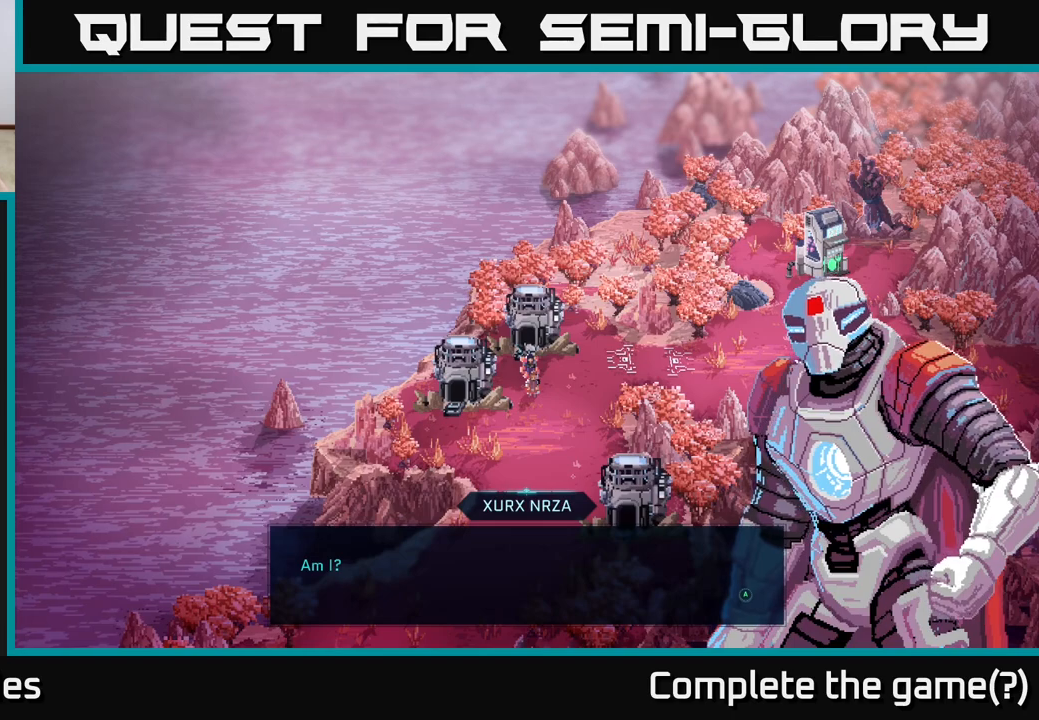
{"buttons": [], "left_stick": "center", "right_stick": "center", "events": []}
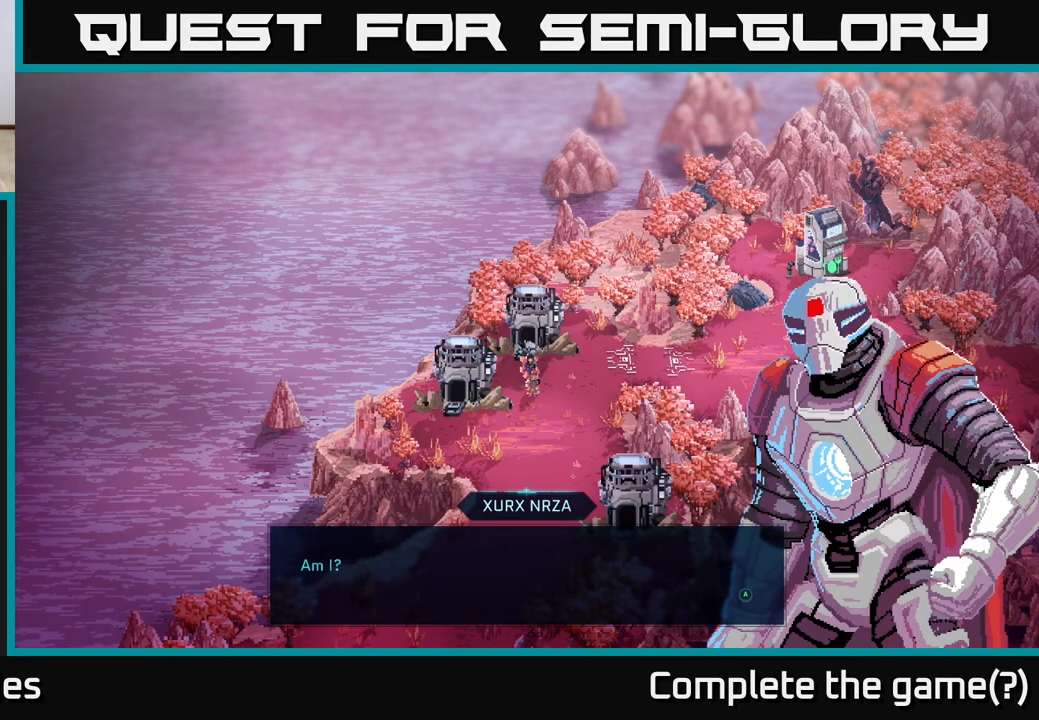
{"buttons": [], "left_stick": "center", "right_stick": "center", "events": [[367, "A", "down"], [483, "A", "up"]]}
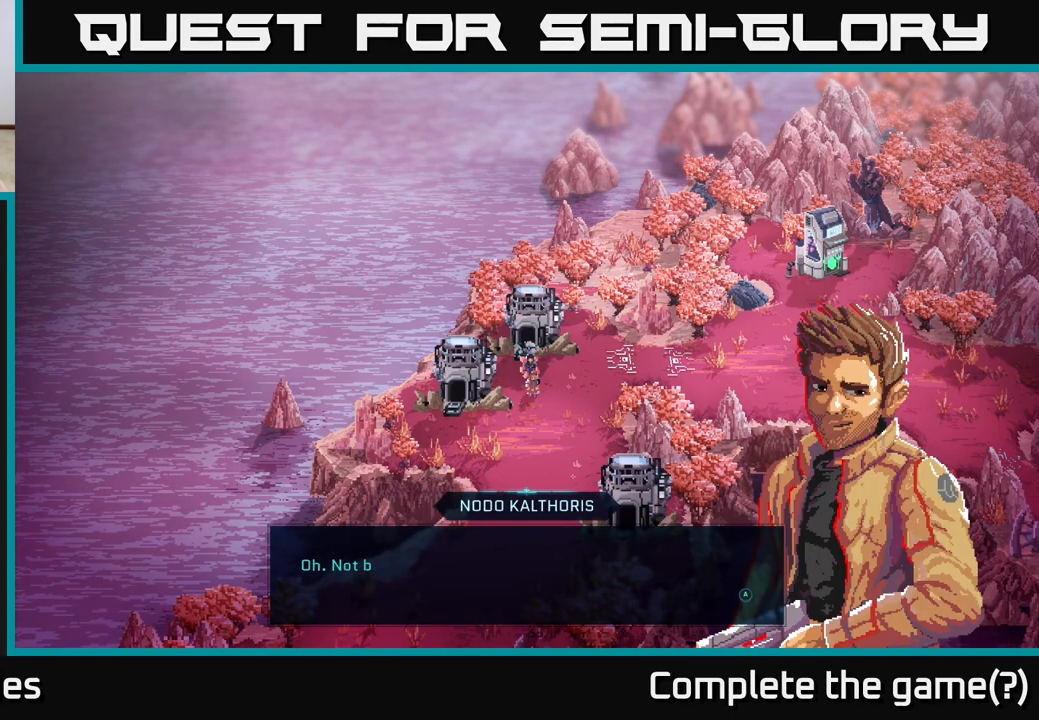
{"buttons": [], "left_stick": "center", "right_stick": "center", "events": []}
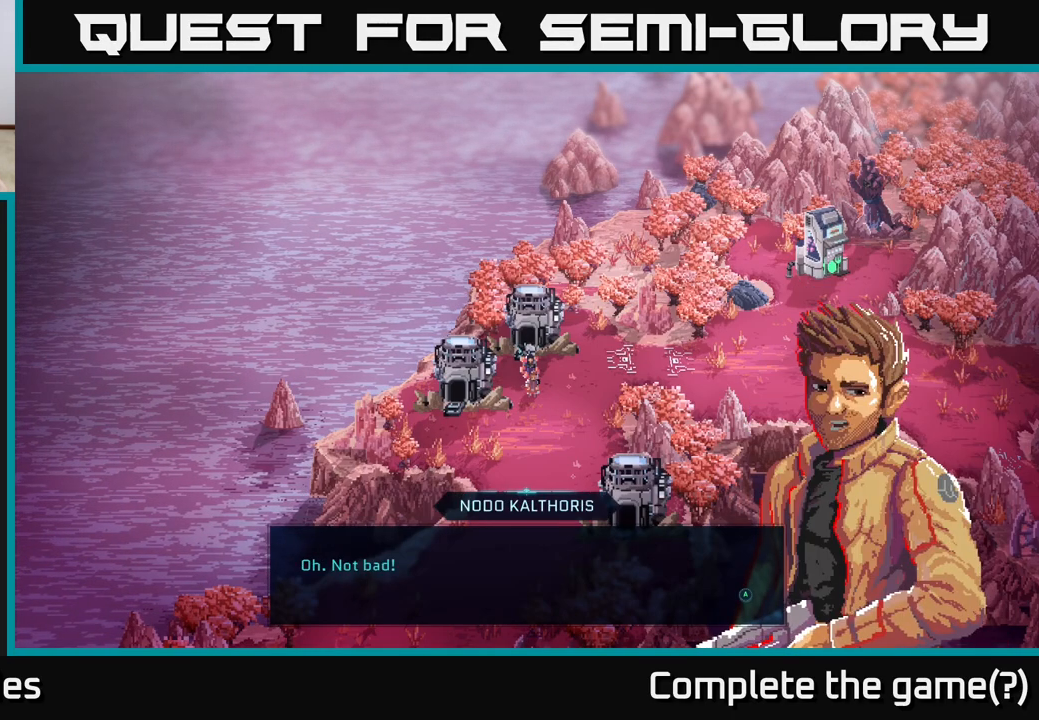
{"buttons": [], "left_stick": "center", "right_stick": "center", "events": [[300, "A", "down"], [450, "A", "up"]]}
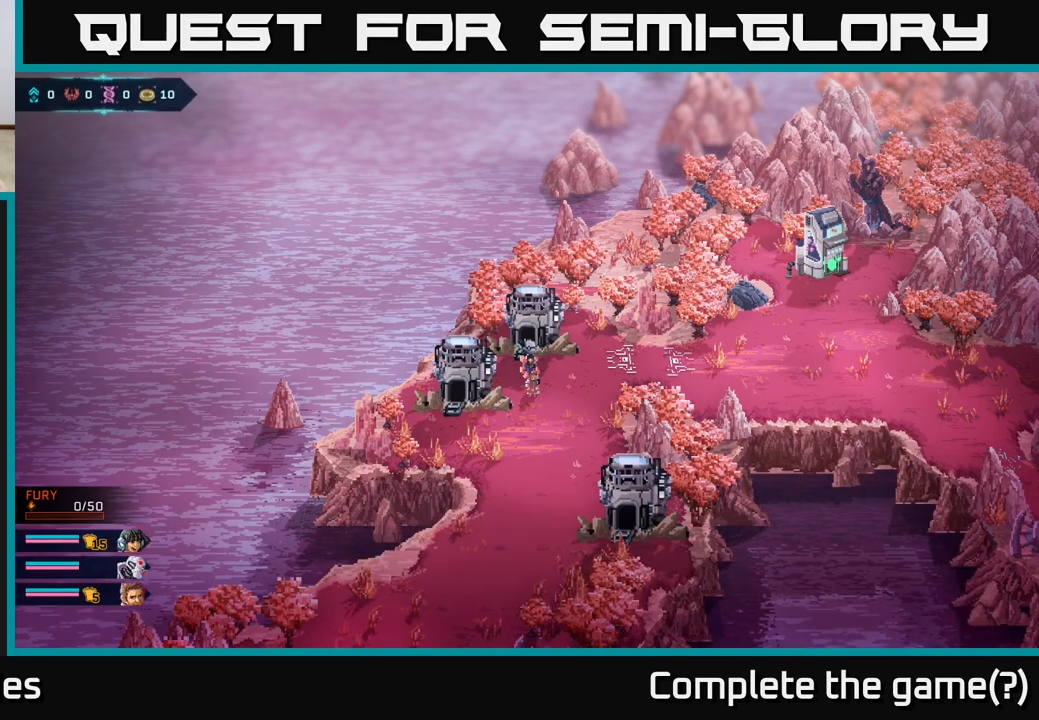
{"buttons": [], "left_stick": "center", "right_stick": "center", "events": []}
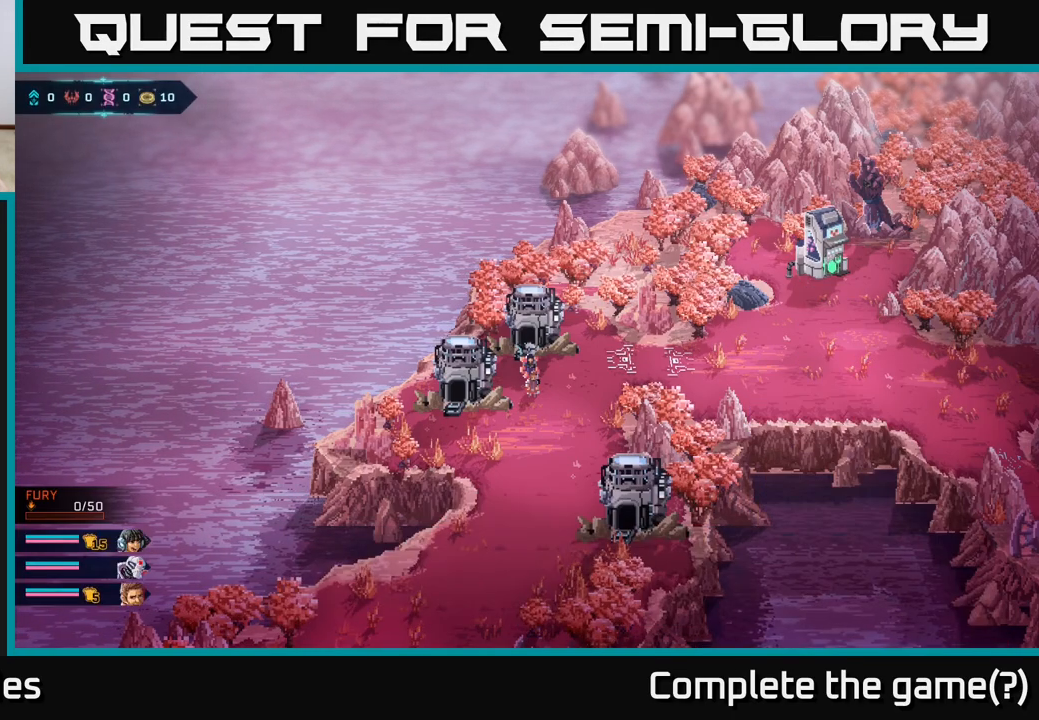
{"buttons": [], "left_stick": "down-right", "right_stick": "center", "events": [[417, "left_stick", "down-right"]]}
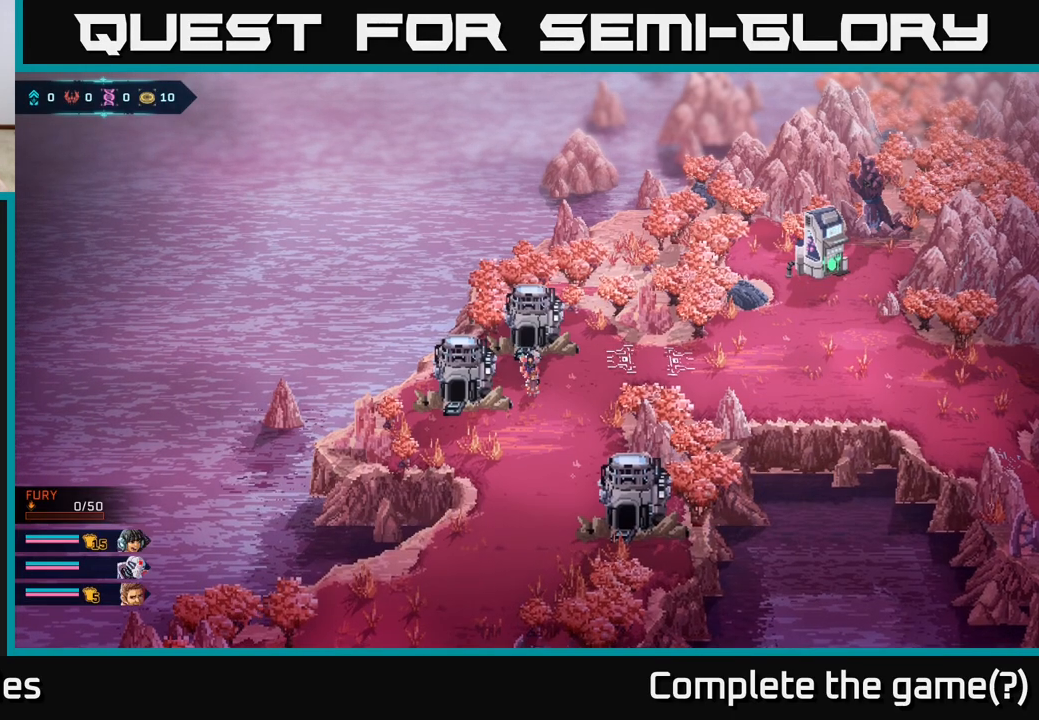
{"buttons": [], "left_stick": "left", "right_stick": "center", "events": [[83, "left_stick", "right"], [217, "left_stick", "up-right"], [450, "left_stick", "left"]]}
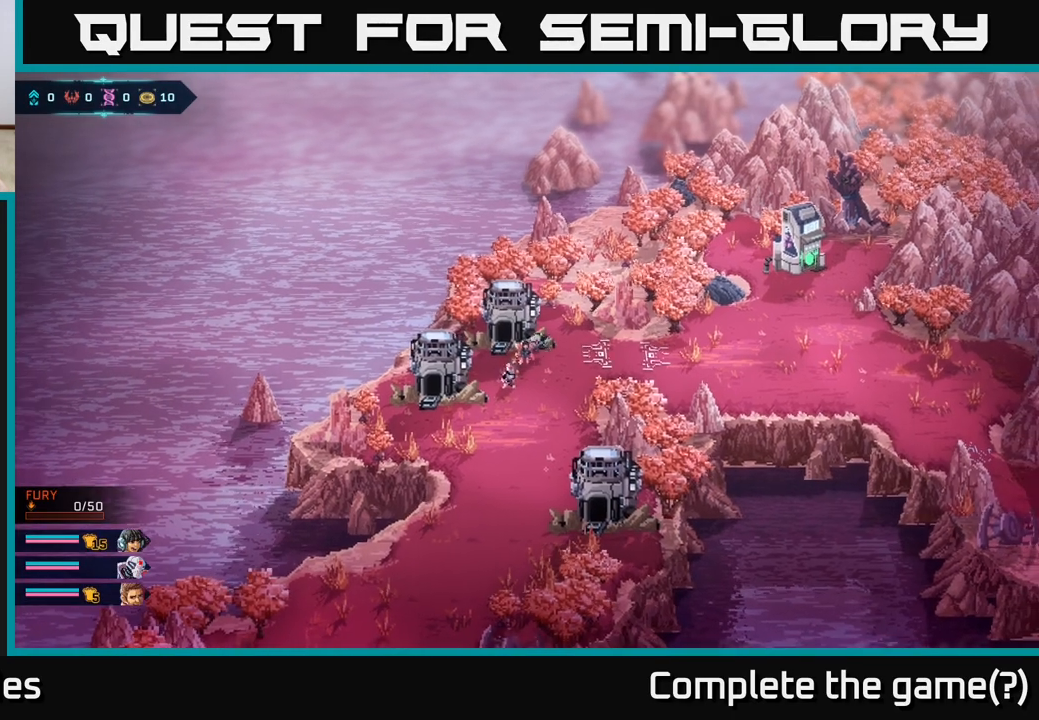
{"buttons": [], "left_stick": "right", "right_stick": "center", "events": [[50, "left_stick", "down-left"], [183, "left_stick", "down"], [283, "left_stick", "down-right"], [400, "left_stick", "right"]]}
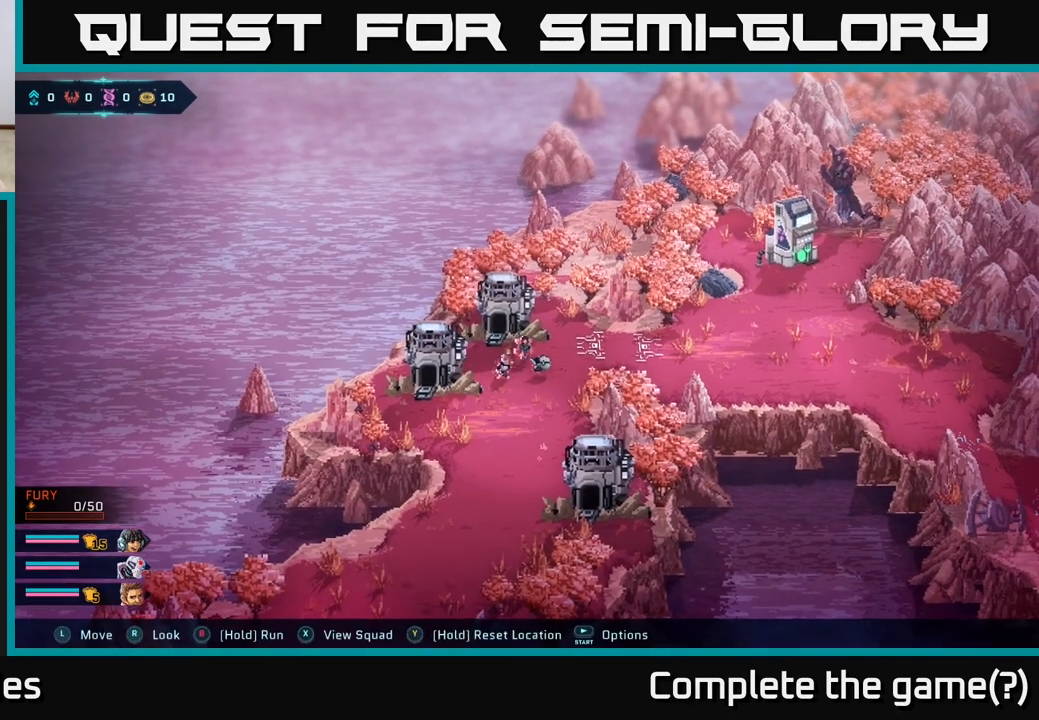
{"buttons": [], "left_stick": "center", "right_stick": "center", "events": [[117, "left_stick", "up-right"], [317, "left_stick", "center"]]}
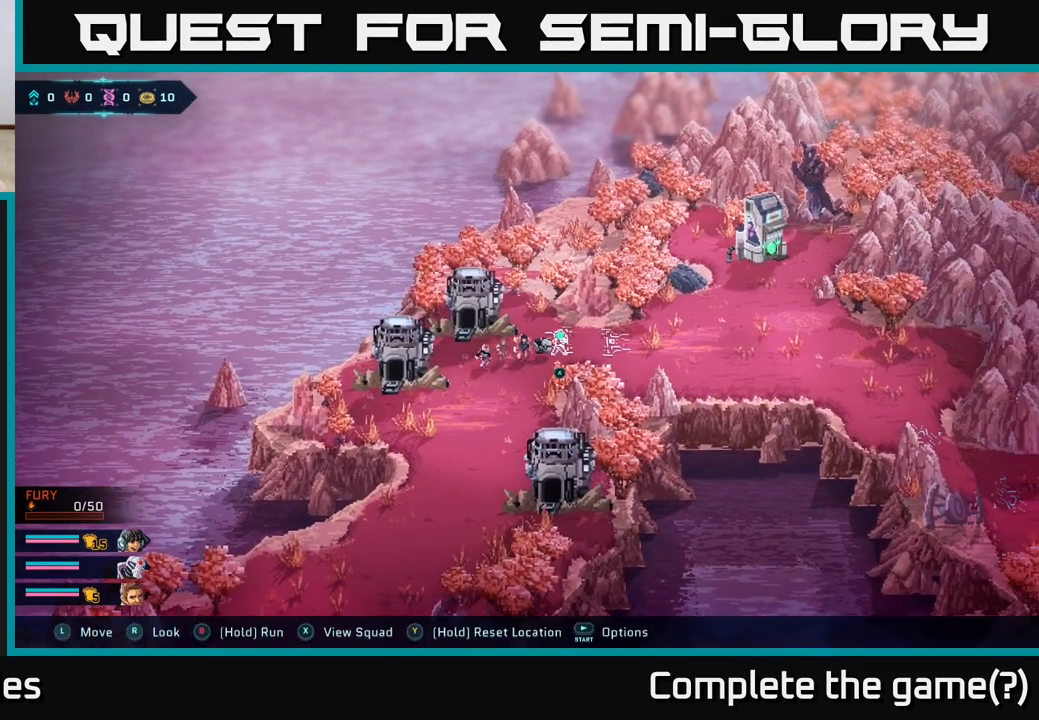
{"buttons": [], "left_stick": "center", "right_stick": "center", "events": []}
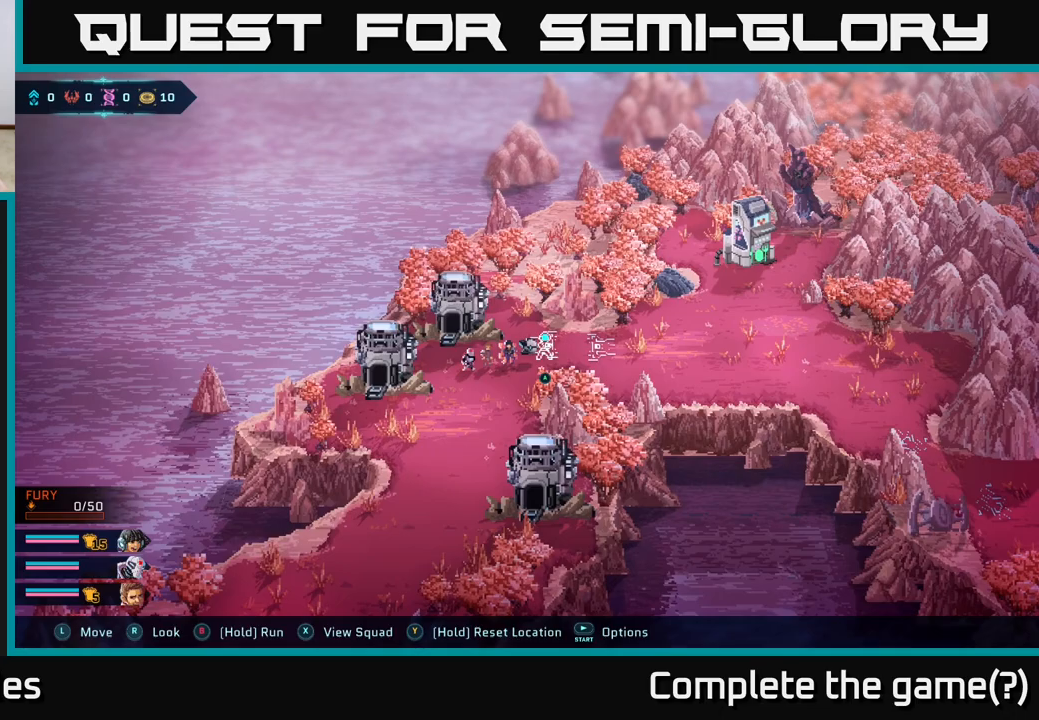
{"buttons": [], "left_stick": "down-left", "right_stick": "center", "events": [[167, "left_stick", "up"], [250, "left_stick", "left"], [317, "left_stick", "down-left"]]}
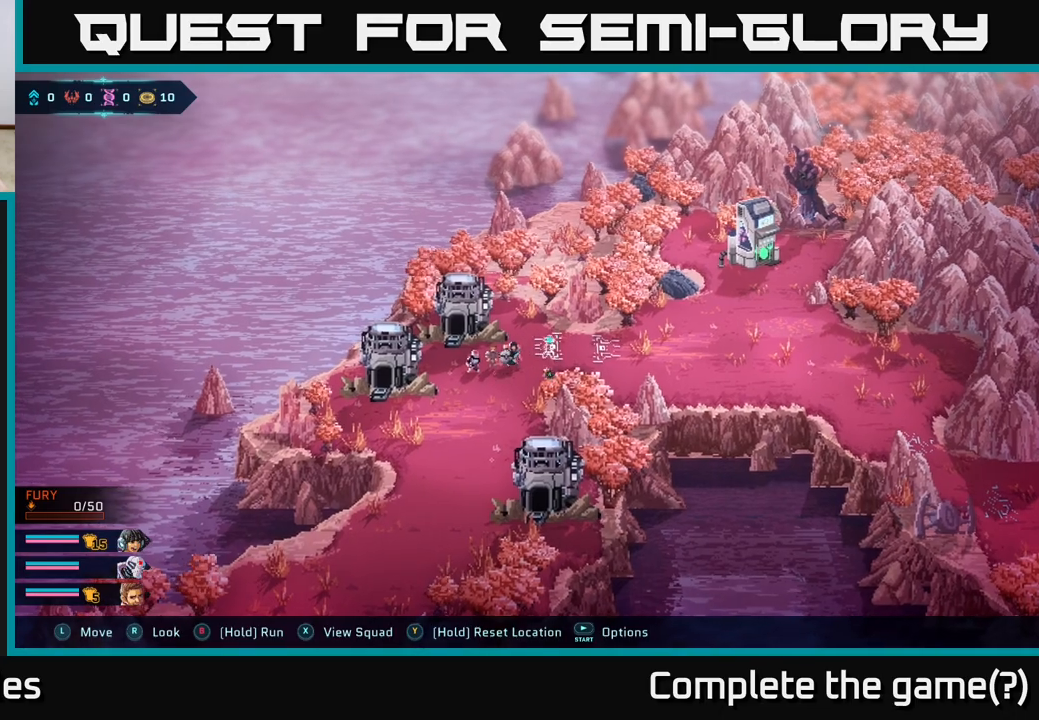
{"buttons": [], "left_stick": "down", "right_stick": "center", "events": [[33, "left_stick", "down"]]}
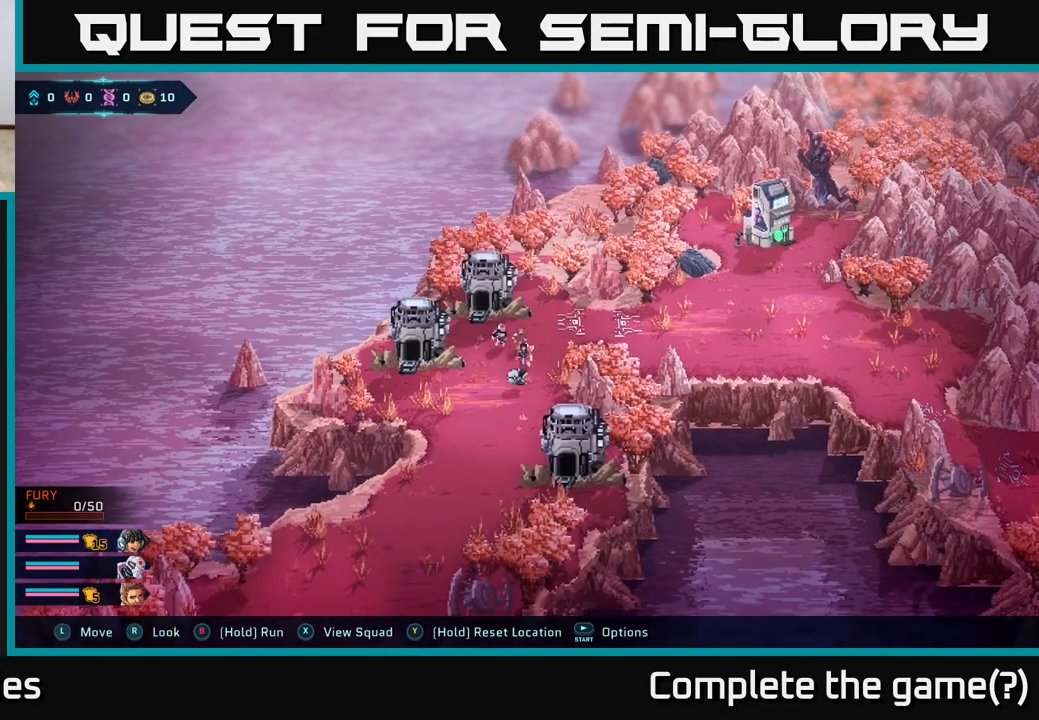
{"buttons": [], "left_stick": "down-left", "right_stick": "center", "events": [[283, "left_stick", "down-left"]]}
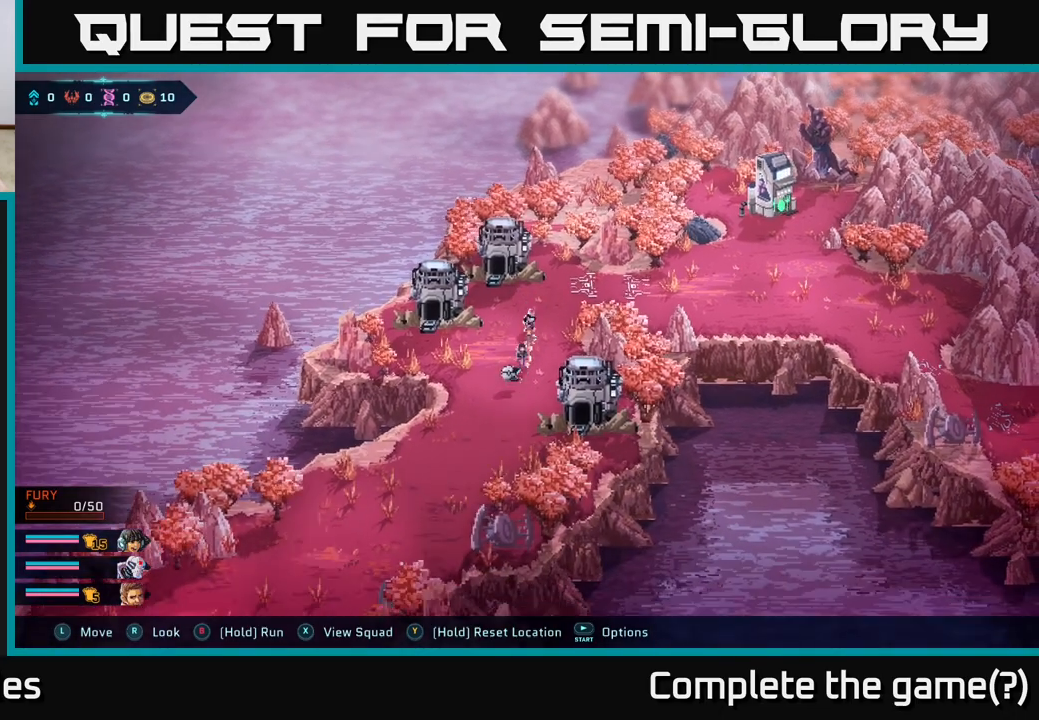
{"buttons": [], "left_stick": "down-left", "right_stick": "center", "events": []}
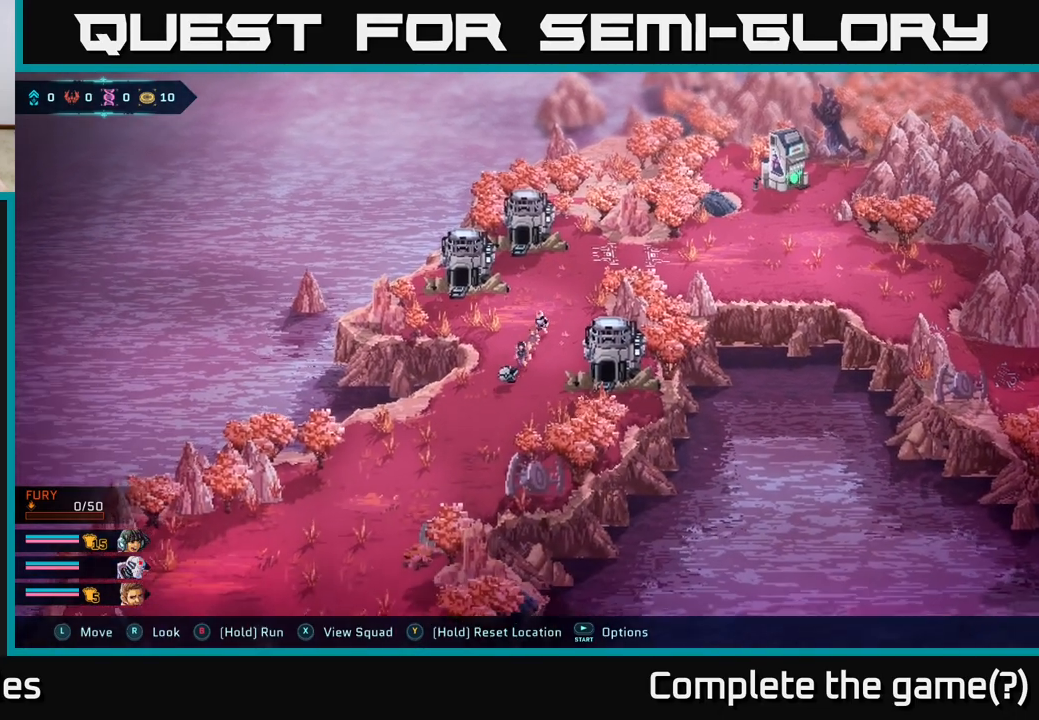
{"buttons": [], "left_stick": "down-right", "right_stick": "center", "events": [[500, "left_stick", "down-right"]]}
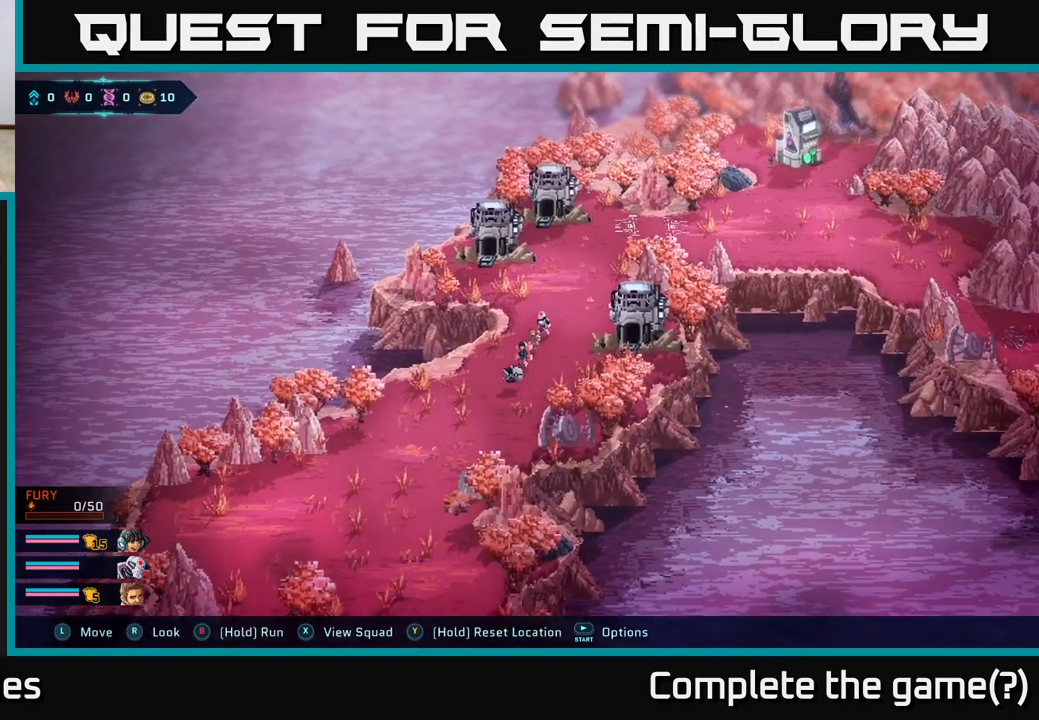
{"buttons": [], "left_stick": "down-right", "right_stick": "center", "events": [[200, "left_stick", "down"], [333, "left_stick", "down-right"]]}
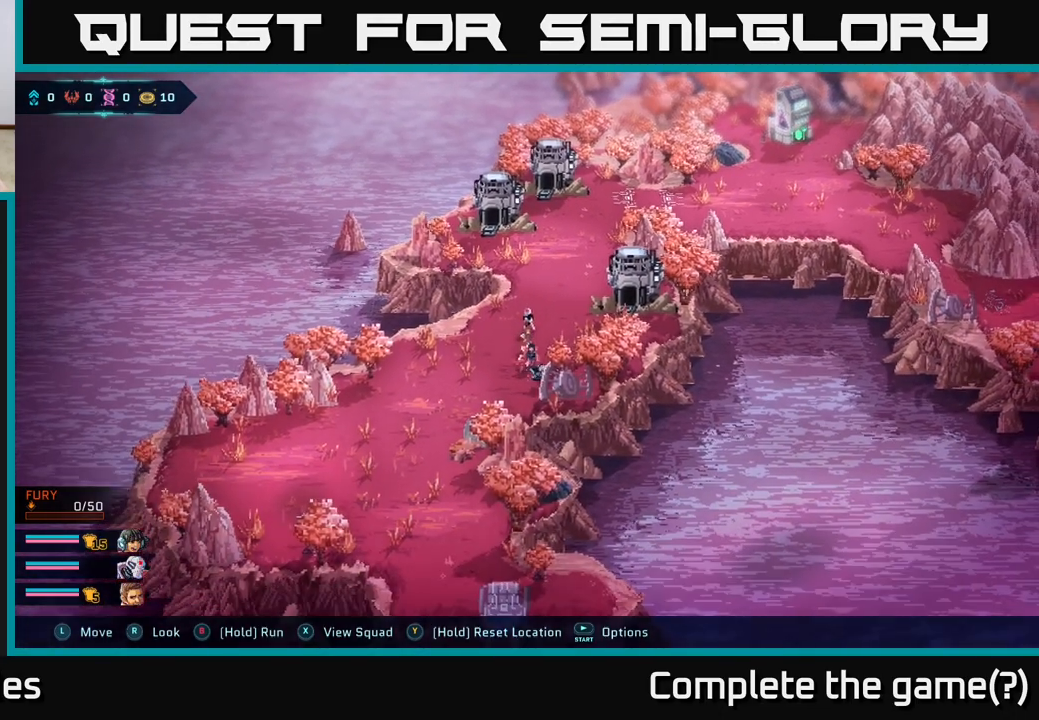
{"buttons": [], "left_stick": "left", "right_stick": "center", "events": [[200, "left_stick", "down-left"], [350, "left_stick", "left"]]}
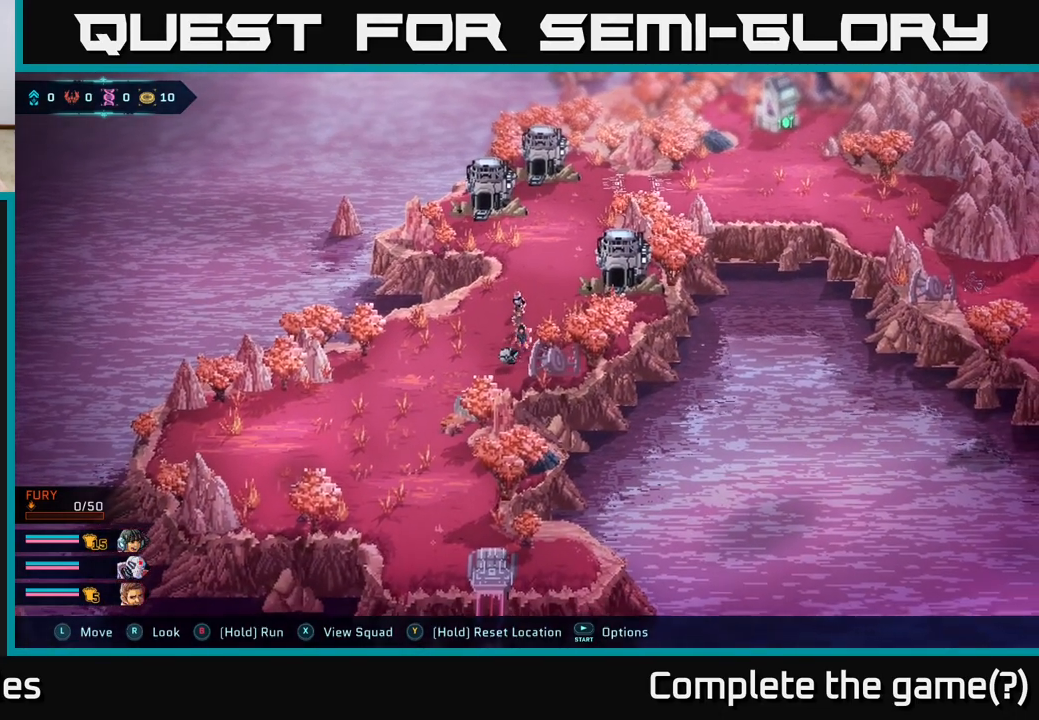
{"buttons": [], "left_stick": "down-left", "right_stick": "center", "events": [[183, "left_stick", "down-left"]]}
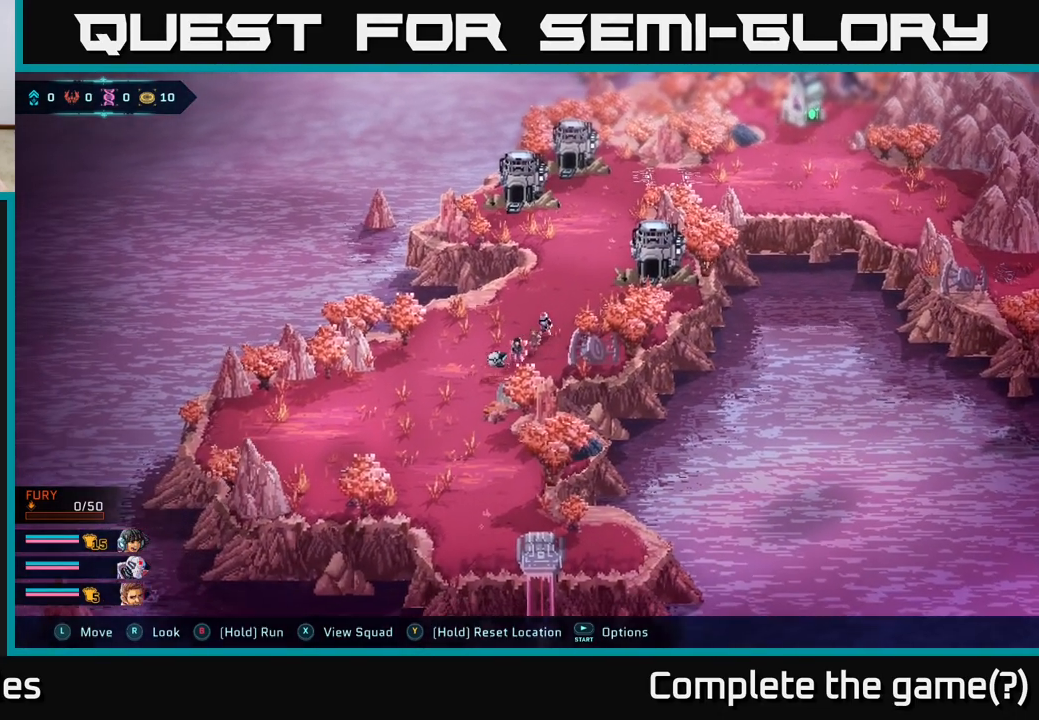
{"buttons": [], "left_stick": "left", "right_stick": "center", "events": [[417, "left_stick", "left"]]}